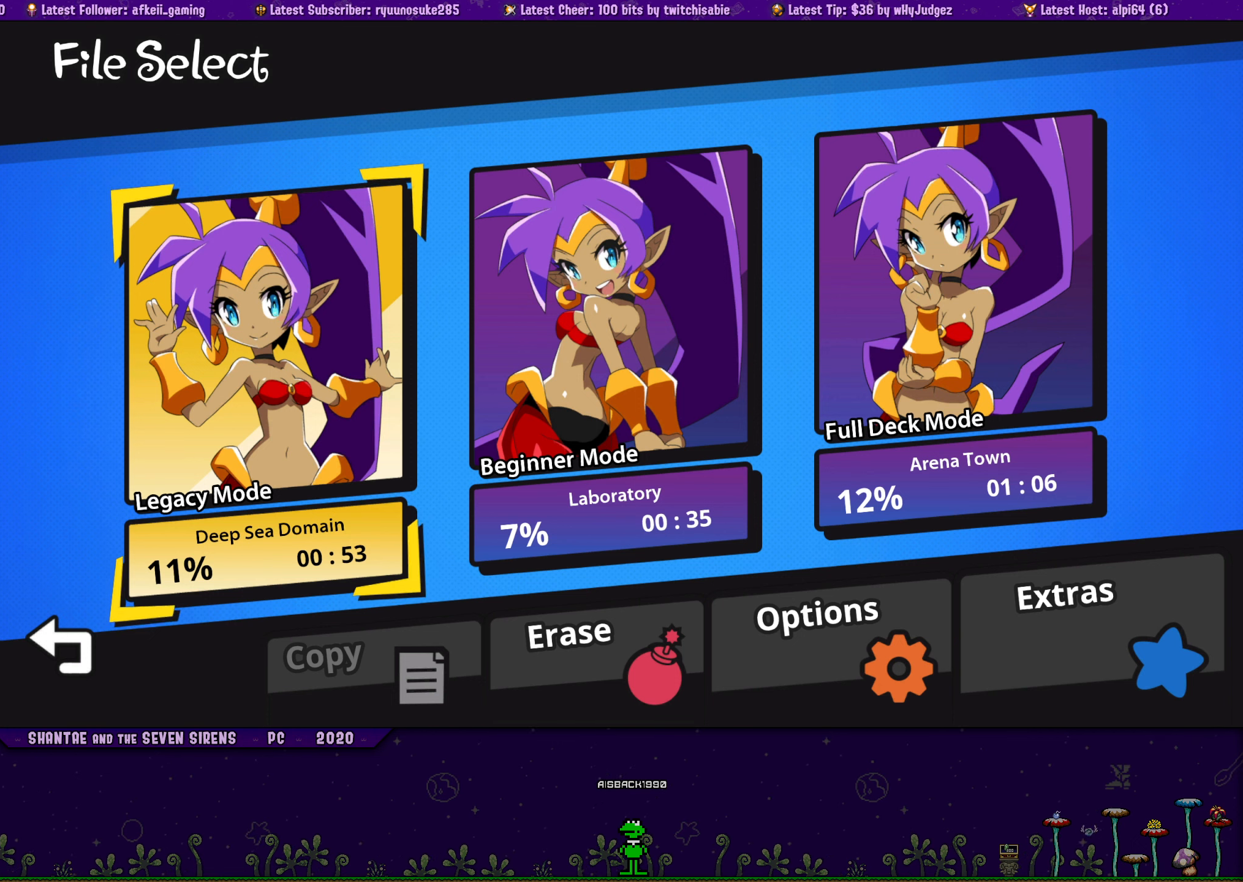
Gameplay with a controller (PlayStation layout); each line is a JSON object with the inputs held at the frame after it. "button_events" lists button changes between this image and that frame as [ms after this image, input, new state], when the widget could be followed in between (sticks are given only as held states). Not read: L1 L3 R2 R3 TOUCHPAD left_stick right_stick.
{"buttons": ["DPAD_LEFT"], "button_events": [[84, "DPAD_RIGHT", "down"], [217, "DPAD_RIGHT", "up"], [450, "DPAD_LEFT", "down"]]}
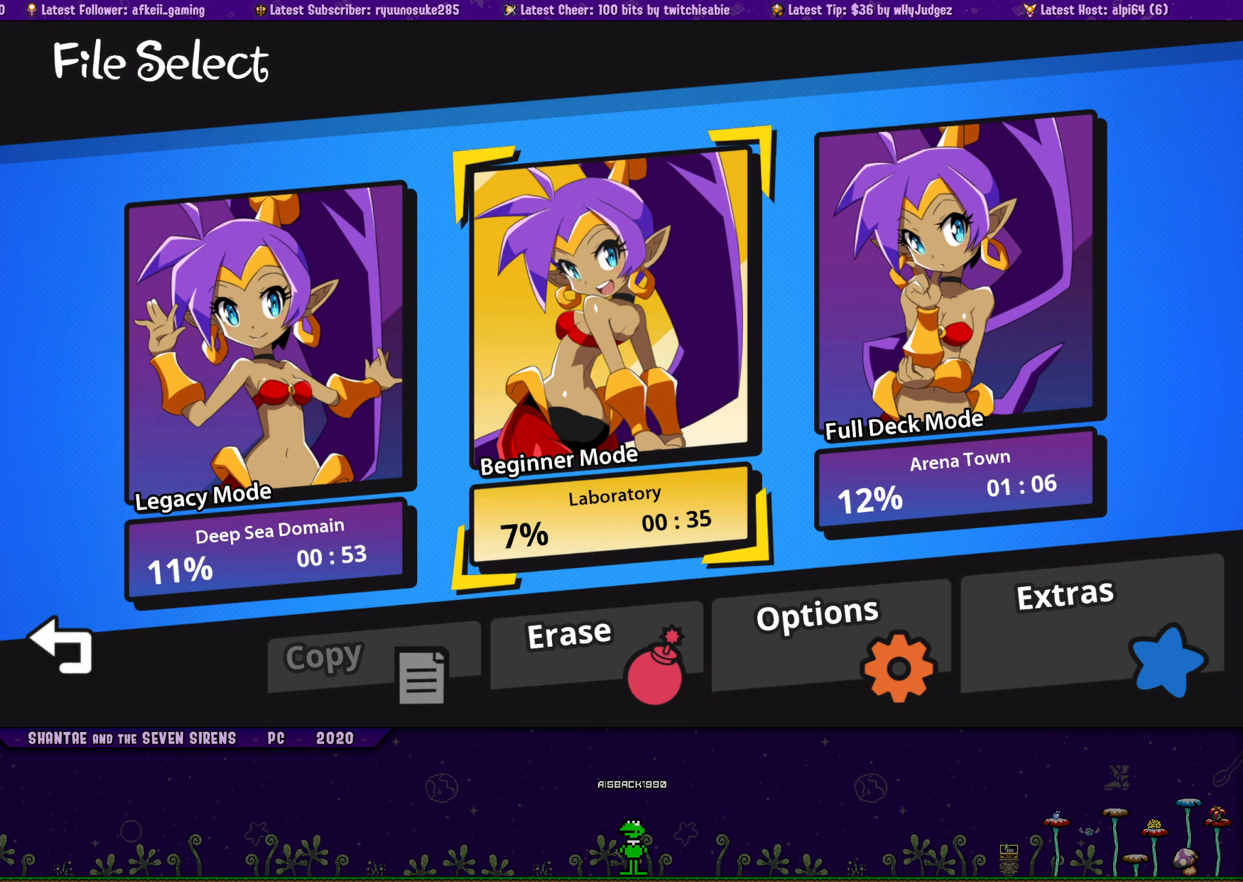
{"buttons": [], "button_events": [[84, "DPAD_LEFT", "up"]]}
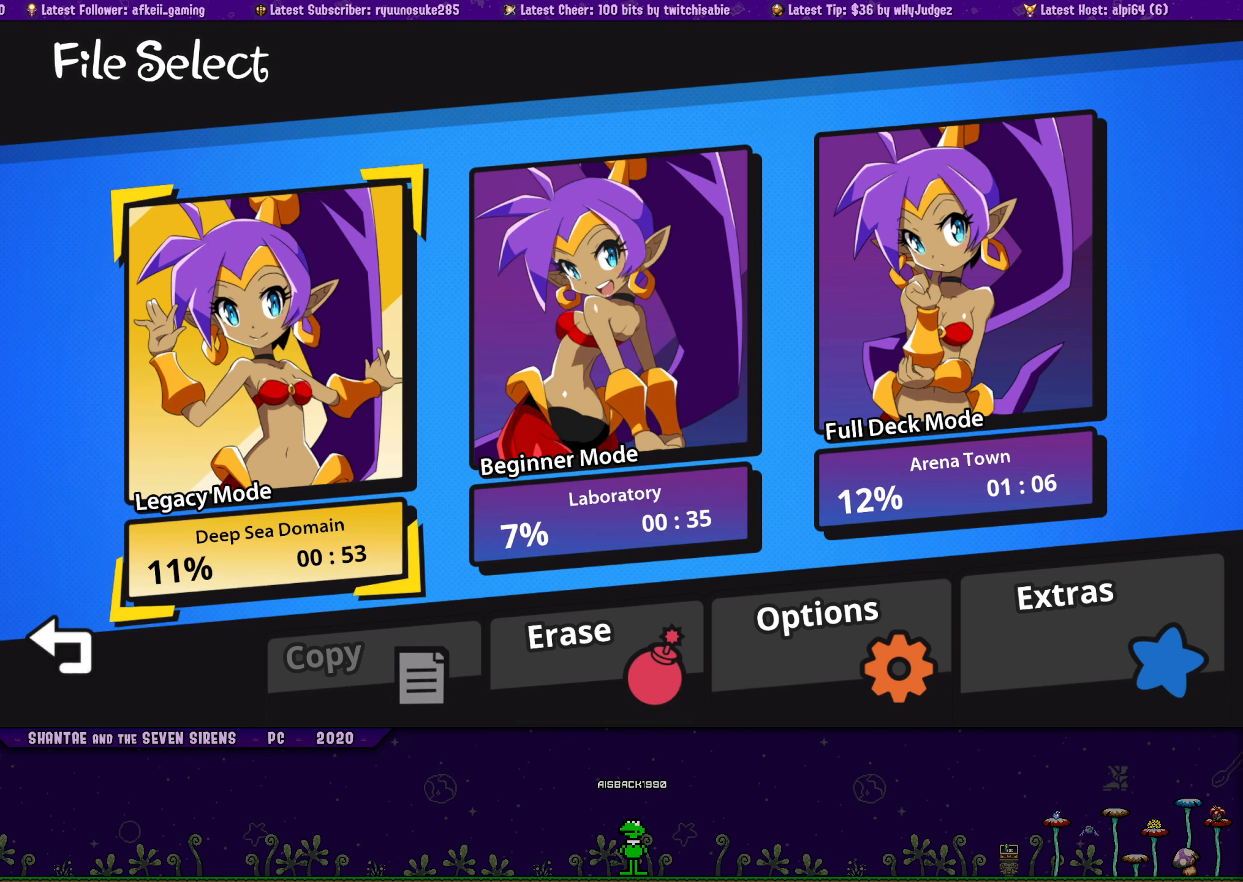
{"buttons": ["DPAD_LEFT"], "button_events": [[134, "DPAD_RIGHT", "down"], [250, "DPAD_RIGHT", "up"], [417, "DPAD_LEFT", "down"]]}
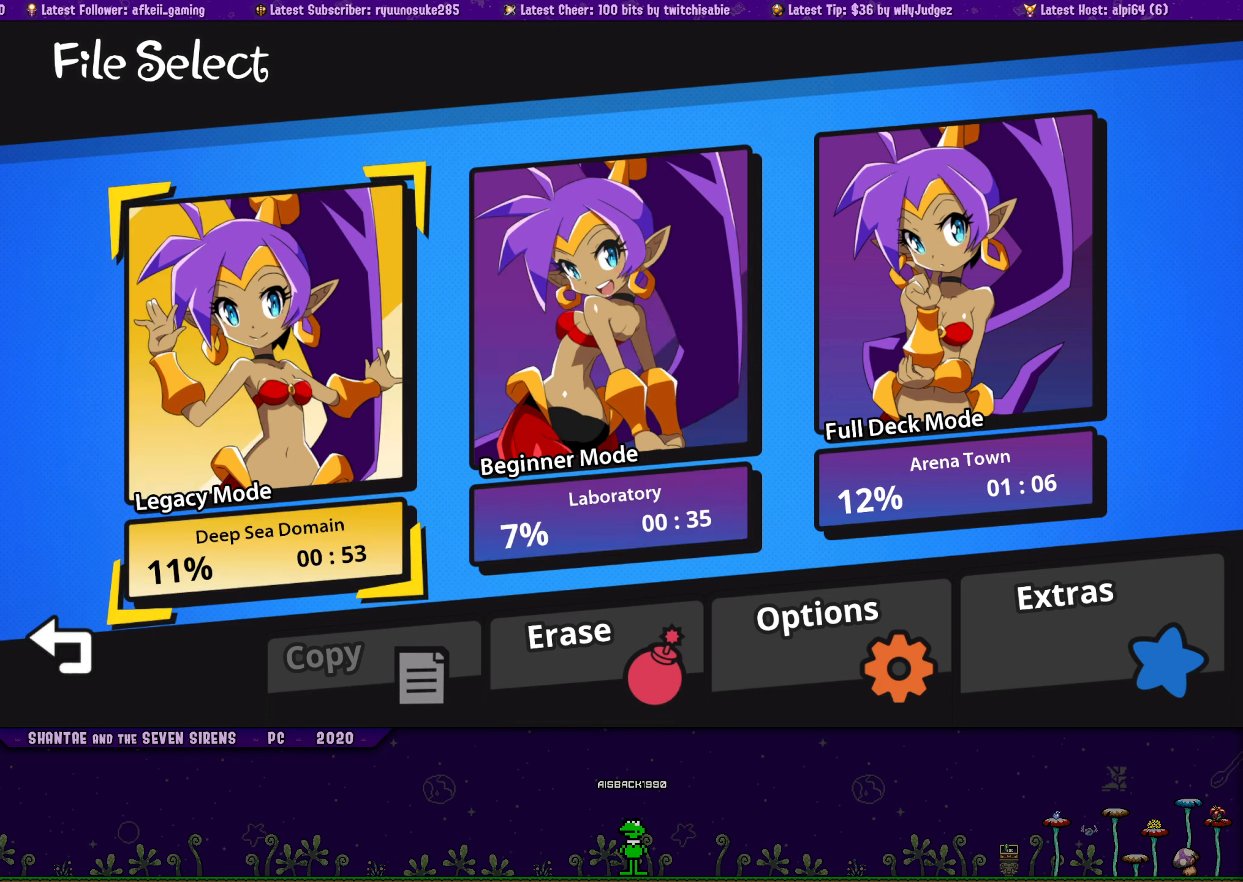
{"buttons": [], "button_events": [[33, "DPAD_LEFT", "up"]]}